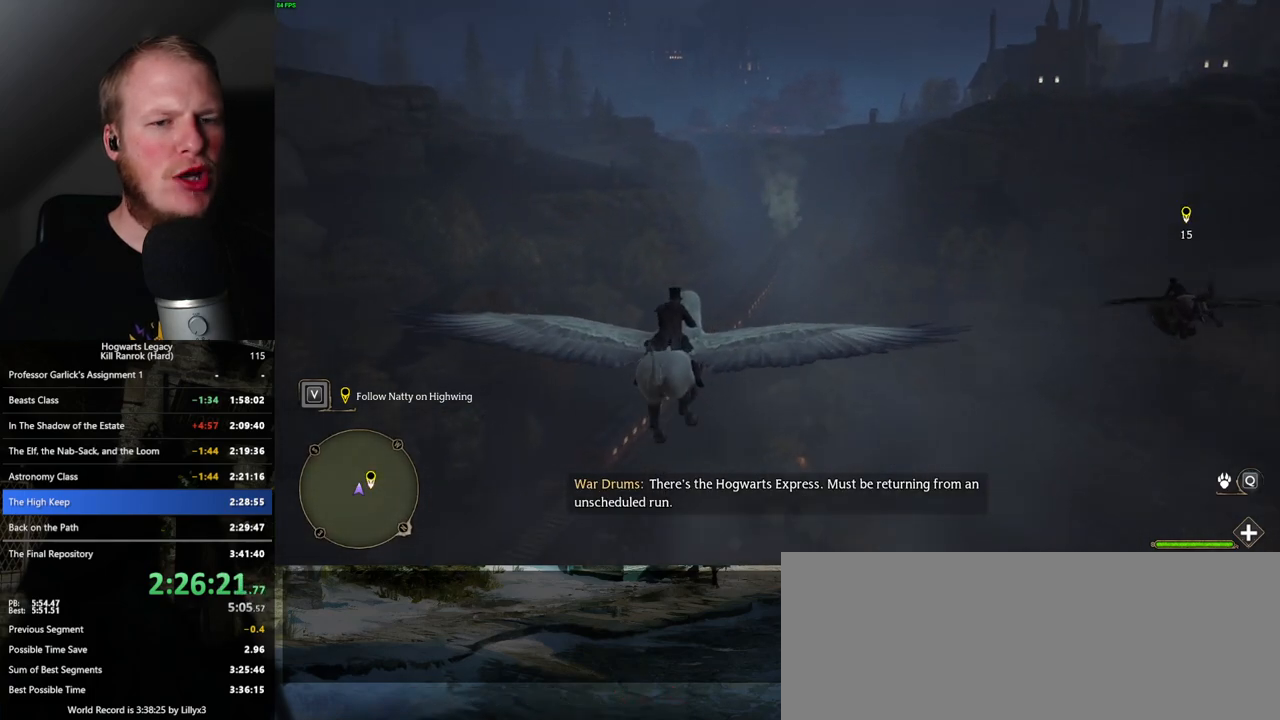
Gameplay with keyboard and mouse; each line is a JSON object with the keys and mouse buttons held at the frame after it. "events" lists presses ("down") and releases ("up") of ".", "/", "0", "1", "2", "3", "4", "5", "6", "7", "8", "9", "a", "alt_l", "alt_r", "b", "backslash", "backspace", "c", "caps_lock", "comma", "ctrl_l", "ctrl_r", "d", "e", "equals", "escape", "f", "f1", "f10", "f11", "f12", "f2", "f3", "f4", "f5", "f6", "f7", "f8", "f9", "g", "h", "i", "j", "k", "l", "lbracket", "m", "minus", "n", "o", "p", "q", "quote", "r", "rbracket", "return", "s", "semicolon", "shift_l", "shift_r", "space", "super_l", "super_r", "t", "tab", "tilde", "u", "v", "w", "x", "y", "z", "mouse_left", "mouse_wheel", "mouse_right", "mouse_mb4" and "mouse_mb5" between this image and that frame as [ms after this image, input, new state], when the widget could be followed in between. "mouse_left", "mouse_wheel", "mouse_right", "mouse_mb4", "mouse_mb5" = the "left", "wheel", "right", "mb4", "mb5" buttons of the "mouse" list. No other keys are recorded. "wheel" means that the mouse wheel is clicked or scrolled. Mouse movement is not recorded.
{"keys": ["w"], "mouse": [], "events": []}
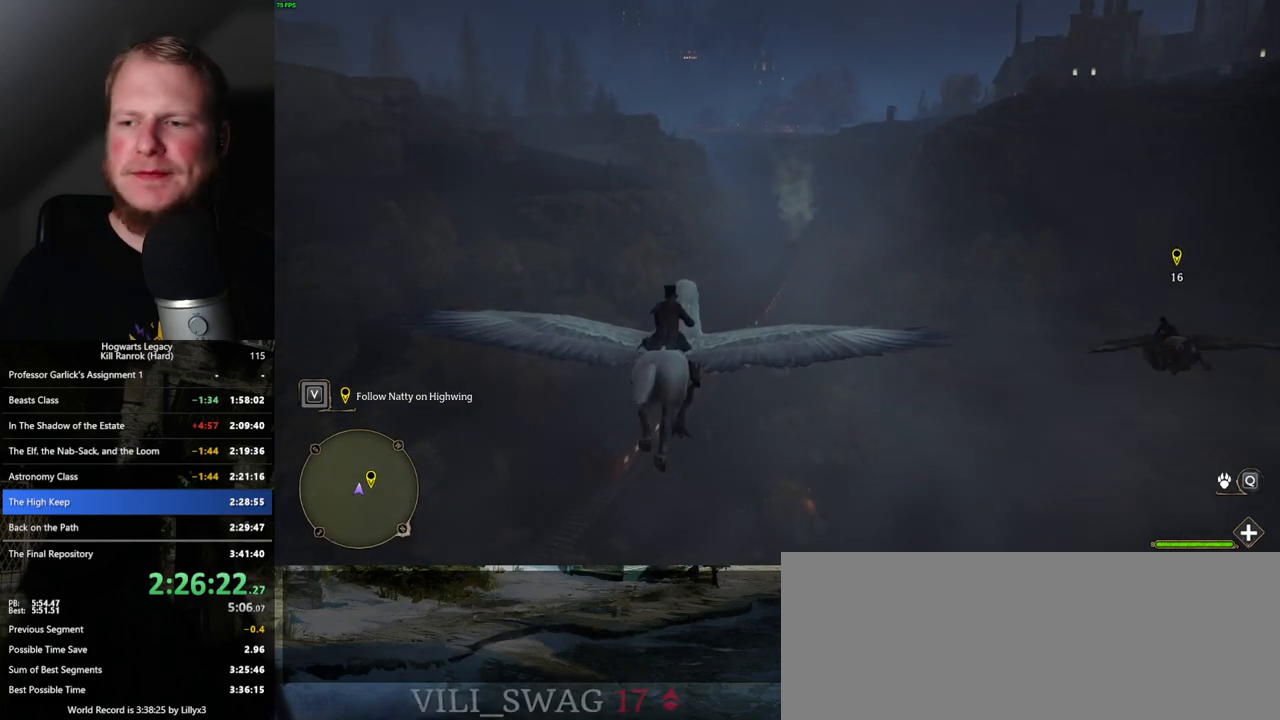
{"keys": ["ctrl_l", "w"], "mouse": [], "events": [[150, "ctrl_l", "down"], [283, "ctrl_l", "up"], [467, "ctrl_l", "down"]]}
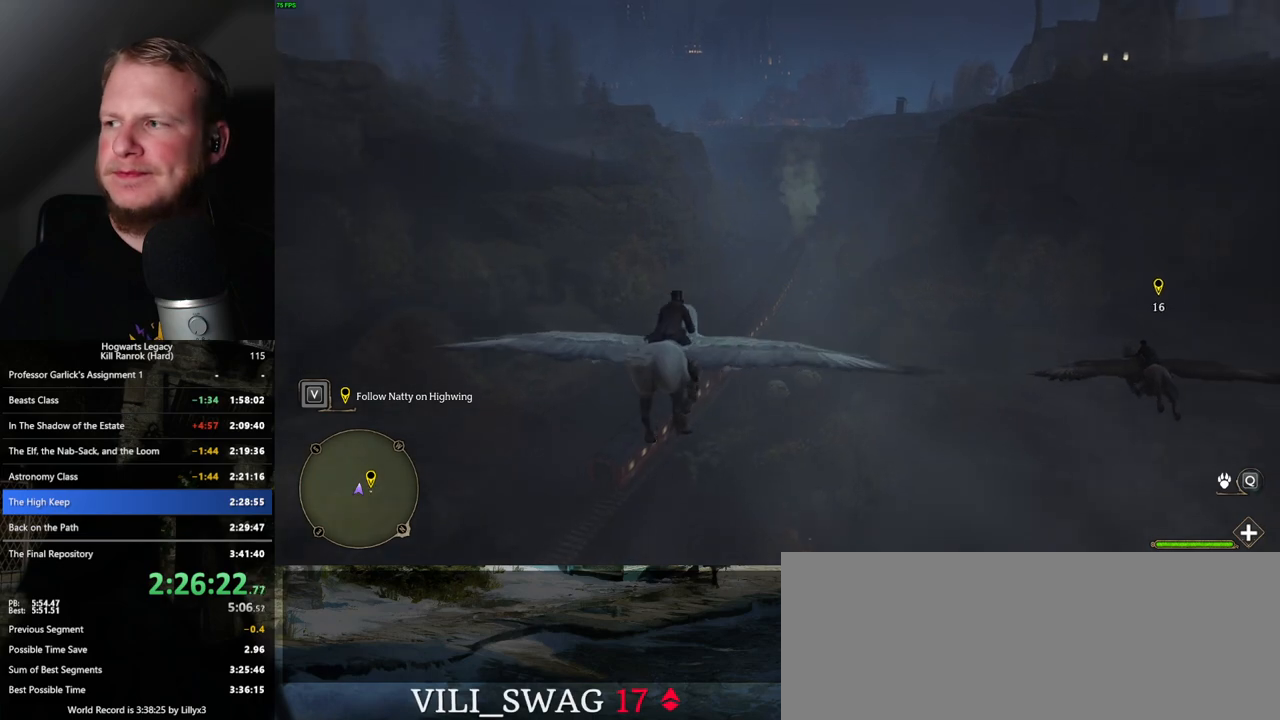
{"keys": ["w"], "mouse": [], "events": [[100, "ctrl_l", "up"], [300, "ctrl_l", "down"], [400, "ctrl_l", "up"]]}
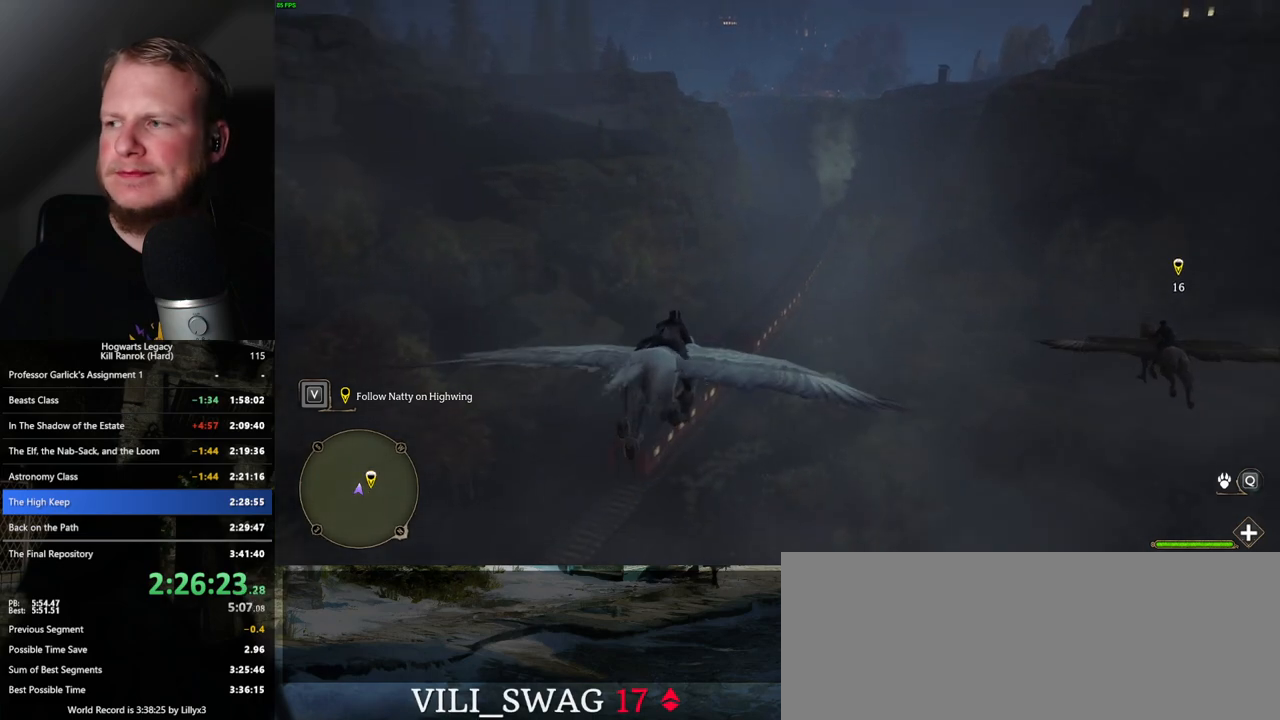
{"keys": ["ctrl_l", "w"], "mouse": [], "events": [[383, "ctrl_l", "down"]]}
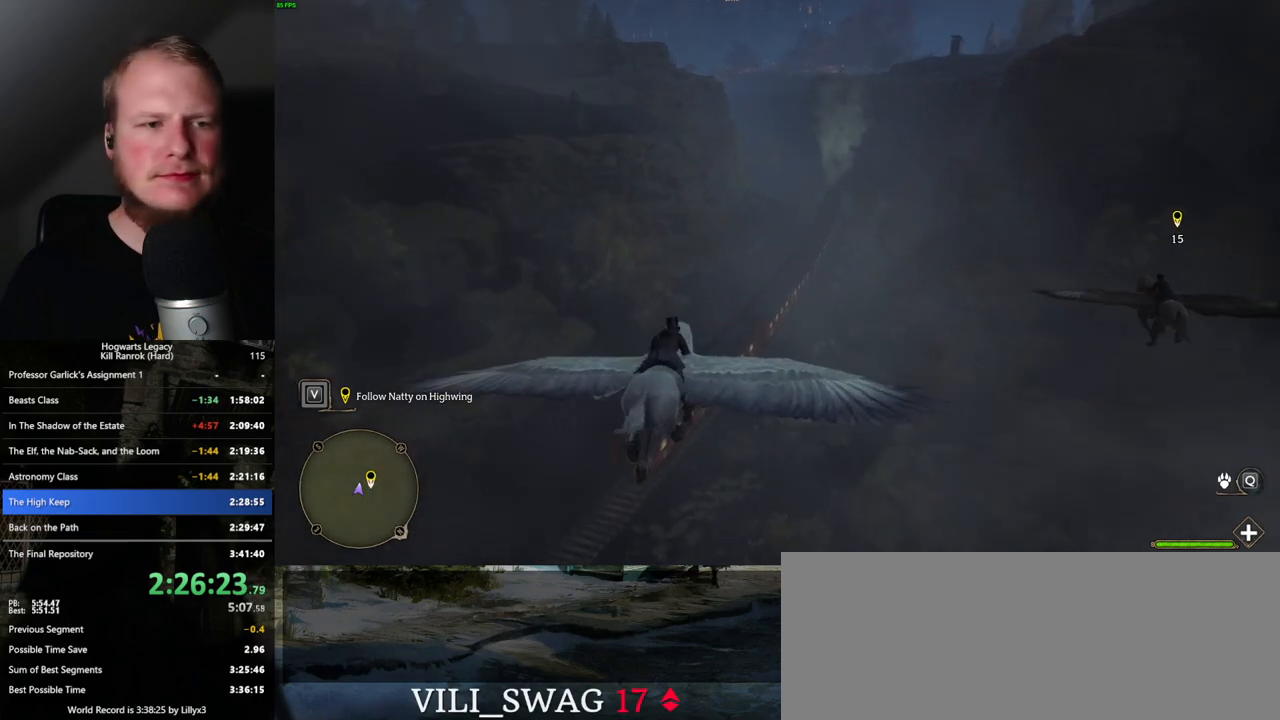
{"keys": ["w"], "mouse": [], "events": [[17, "ctrl_l", "up"]]}
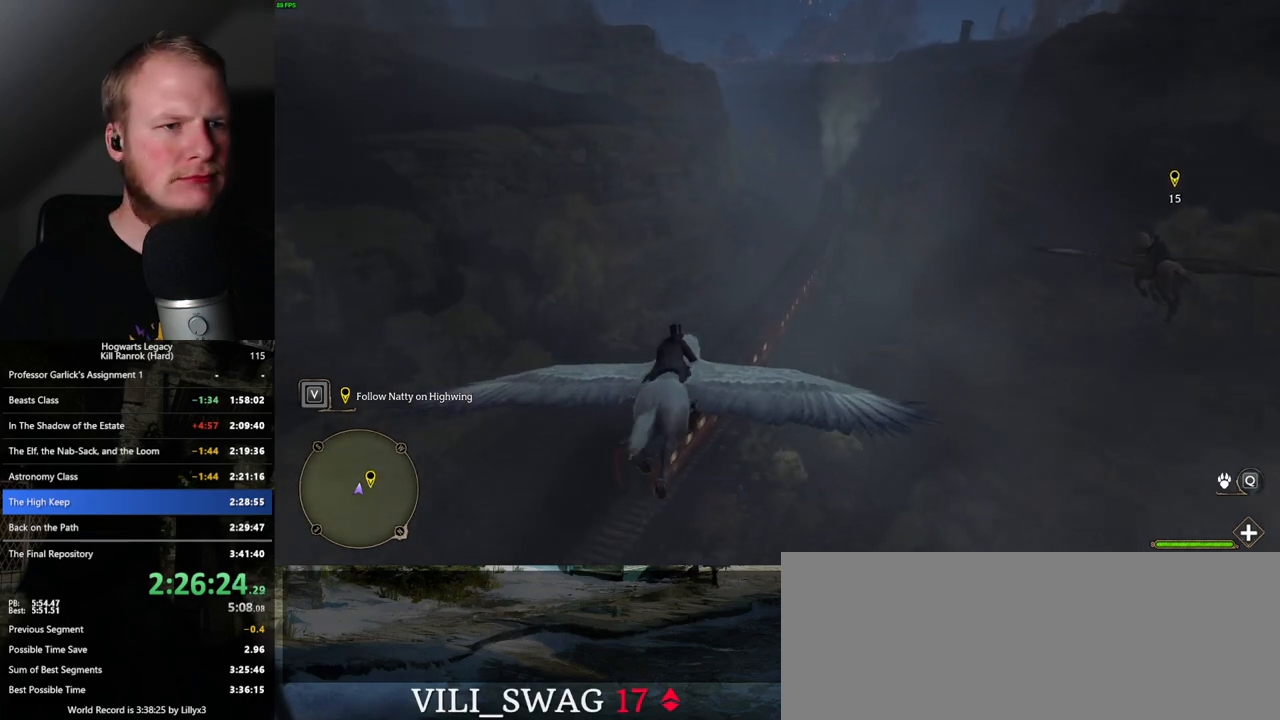
{"keys": ["w"], "mouse": [], "events": [[83, "ctrl_l", "down"], [233, "ctrl_l", "up"]]}
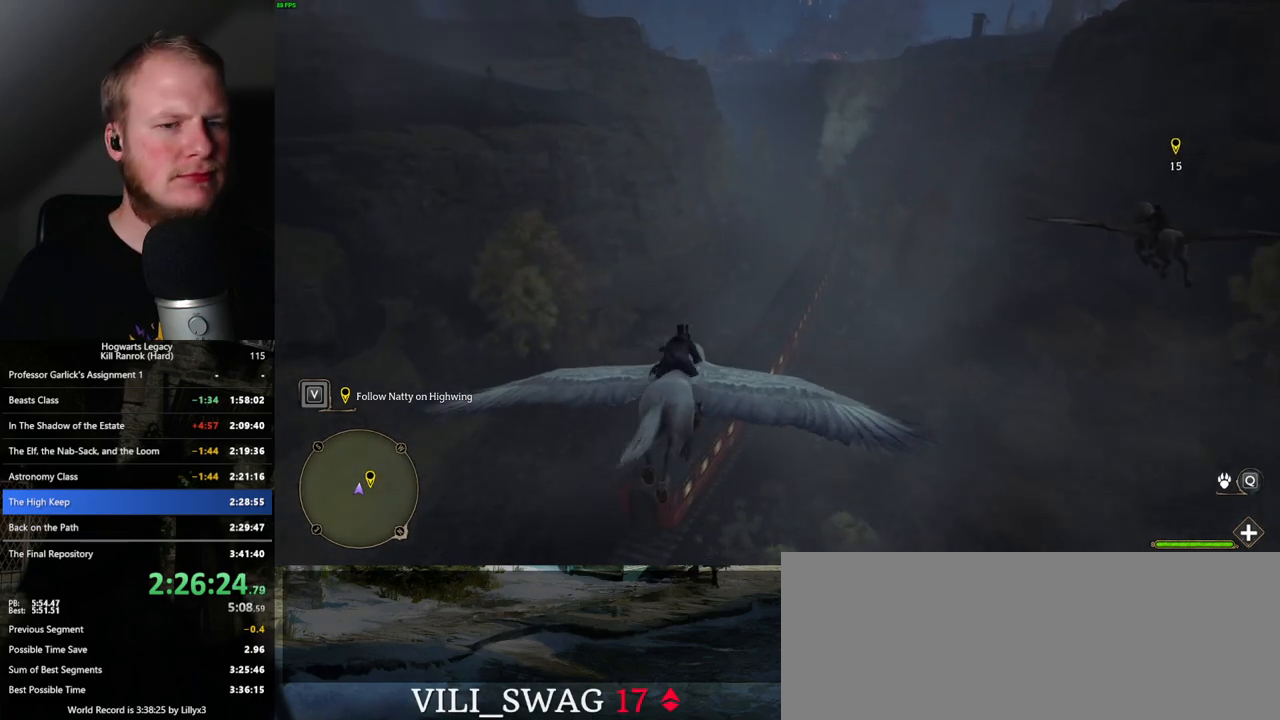
{"keys": ["w"], "mouse": [], "events": []}
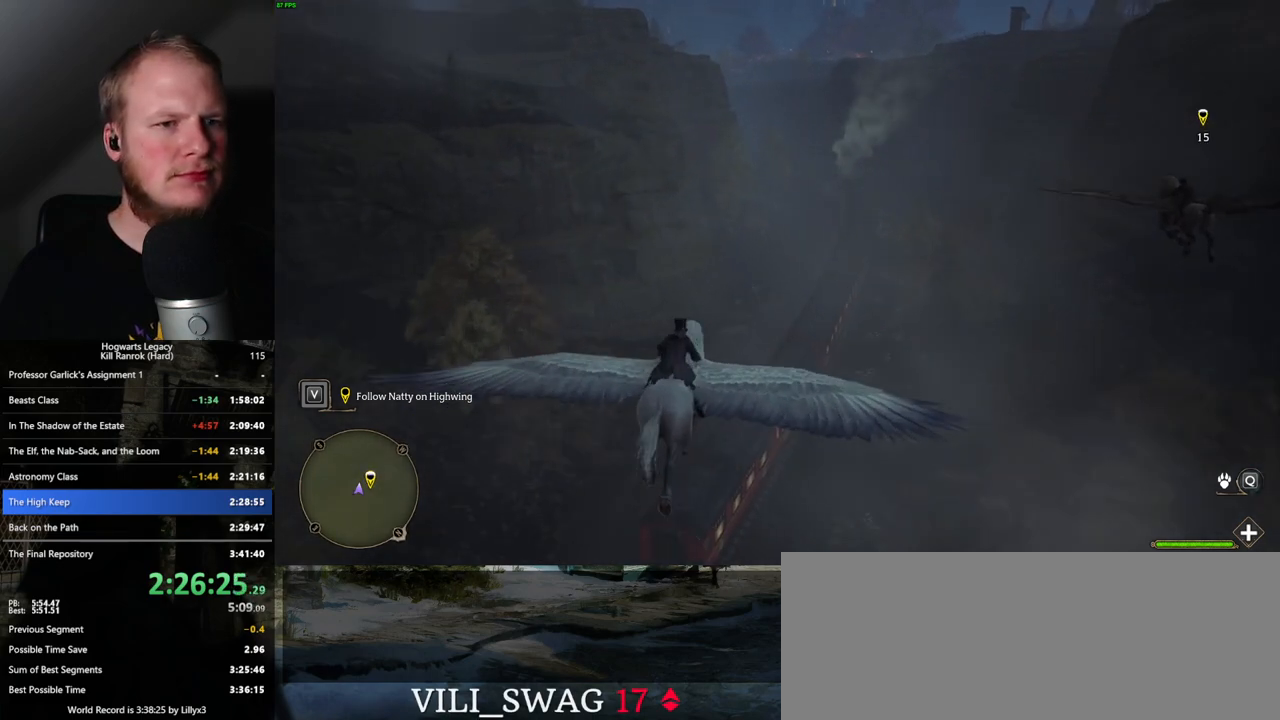
{"keys": ["w"], "mouse": [], "events": []}
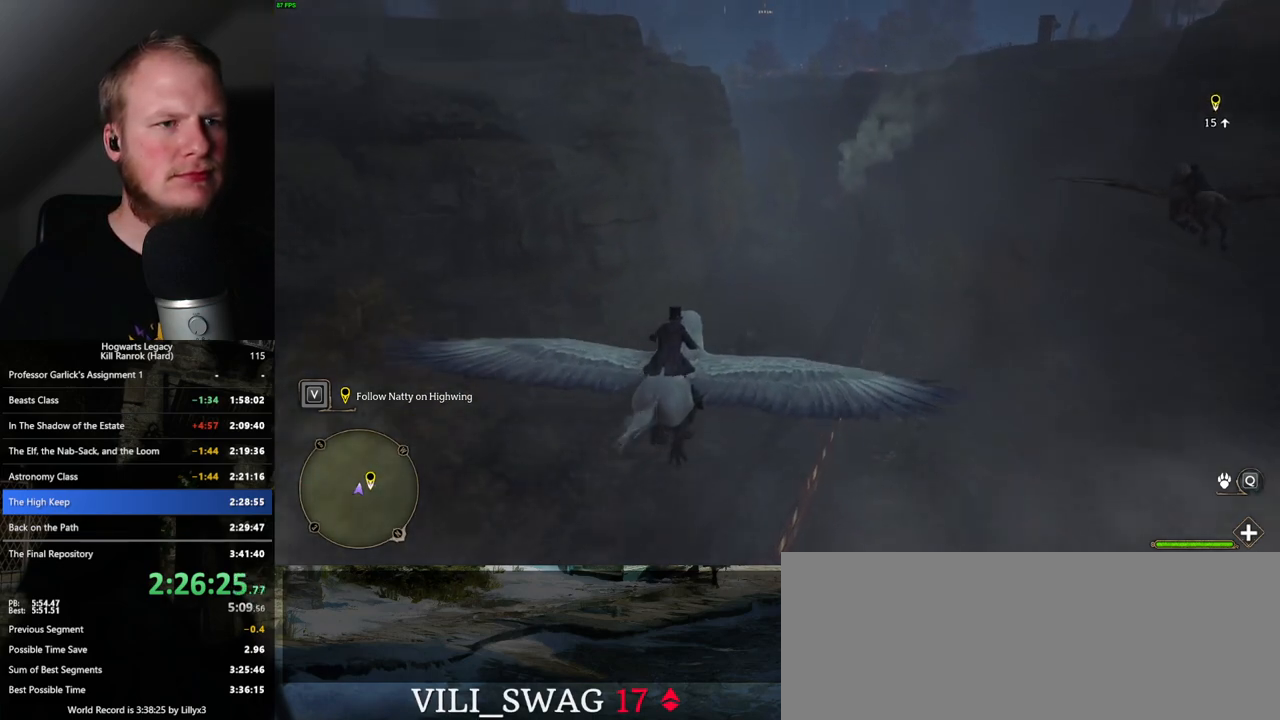
{"keys": ["w"], "mouse": [], "events": []}
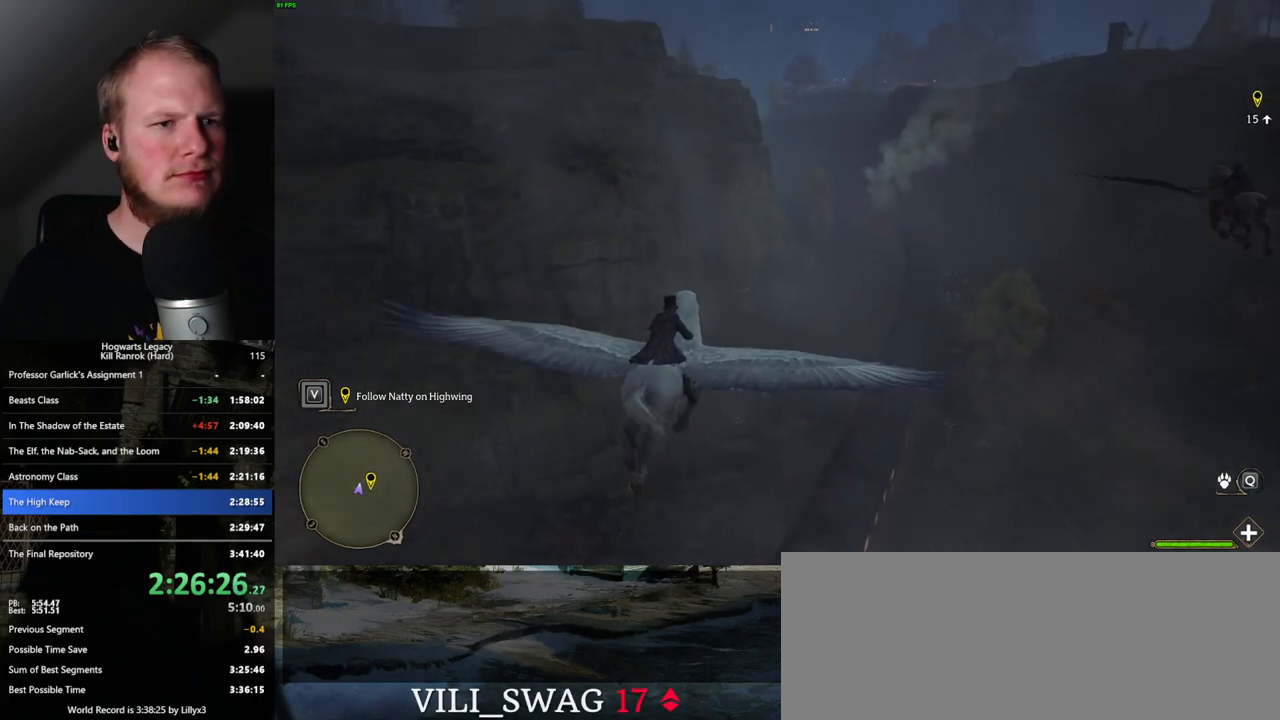
{"keys": ["d", "w"], "mouse": [], "events": [[500, "d", "down"]]}
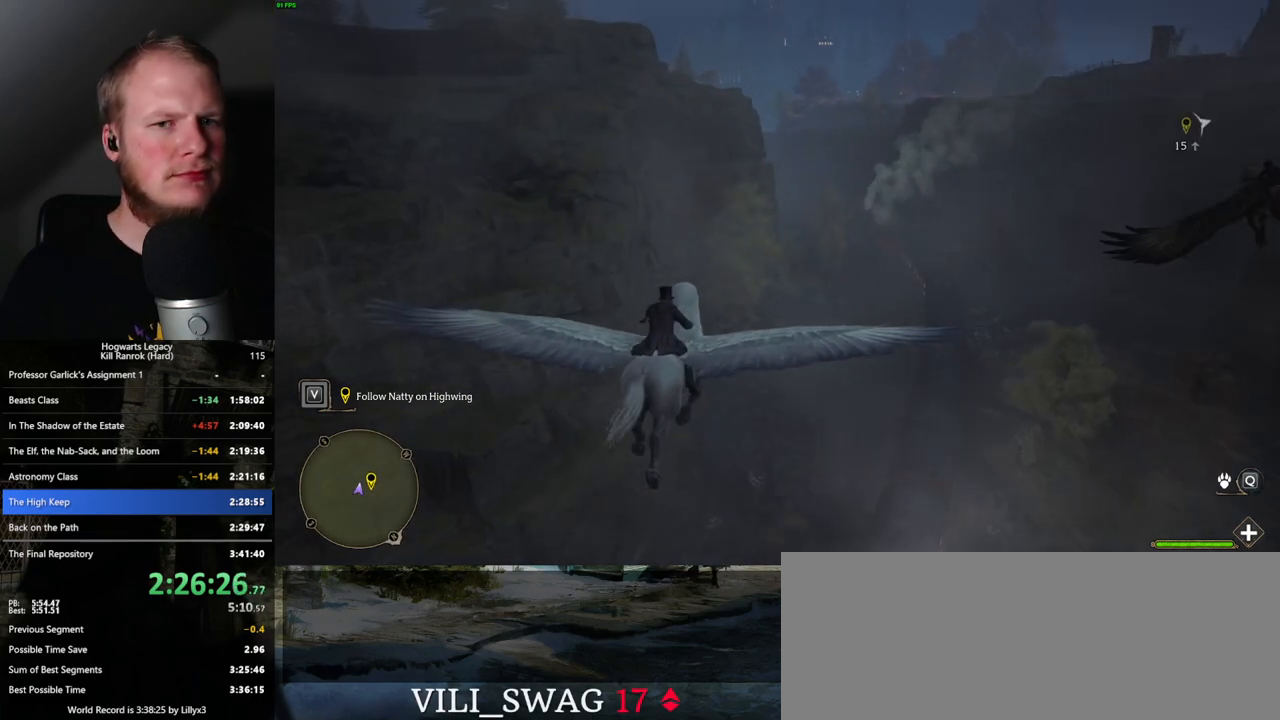
{"keys": ["w"], "mouse": [], "events": [[100, "d", "up"]]}
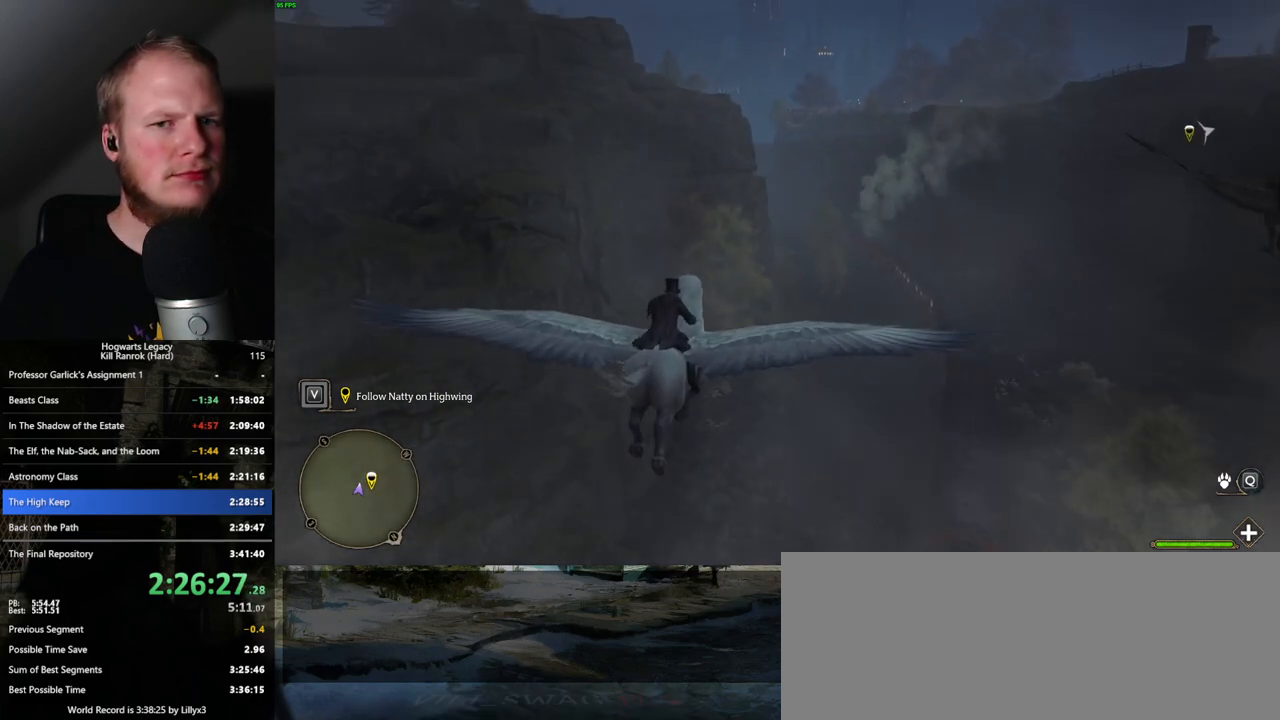
{"keys": ["w"], "mouse": [], "events": []}
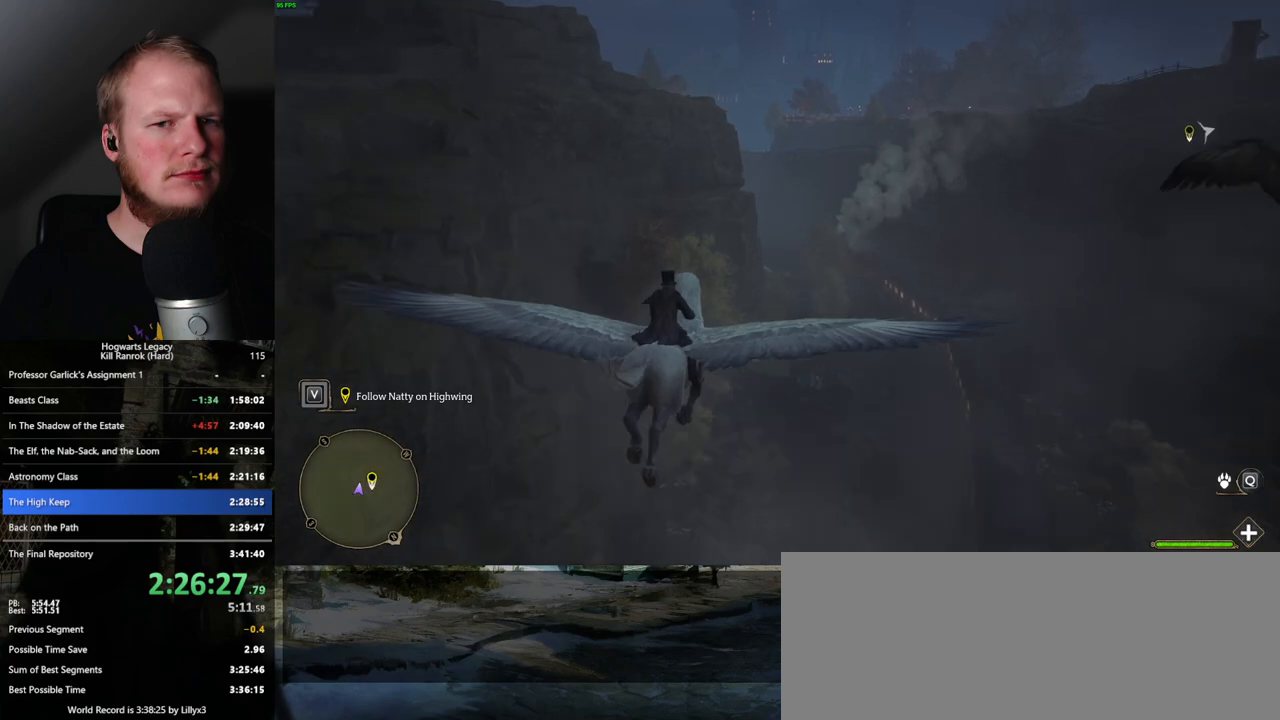
{"keys": ["w"], "mouse": [], "events": []}
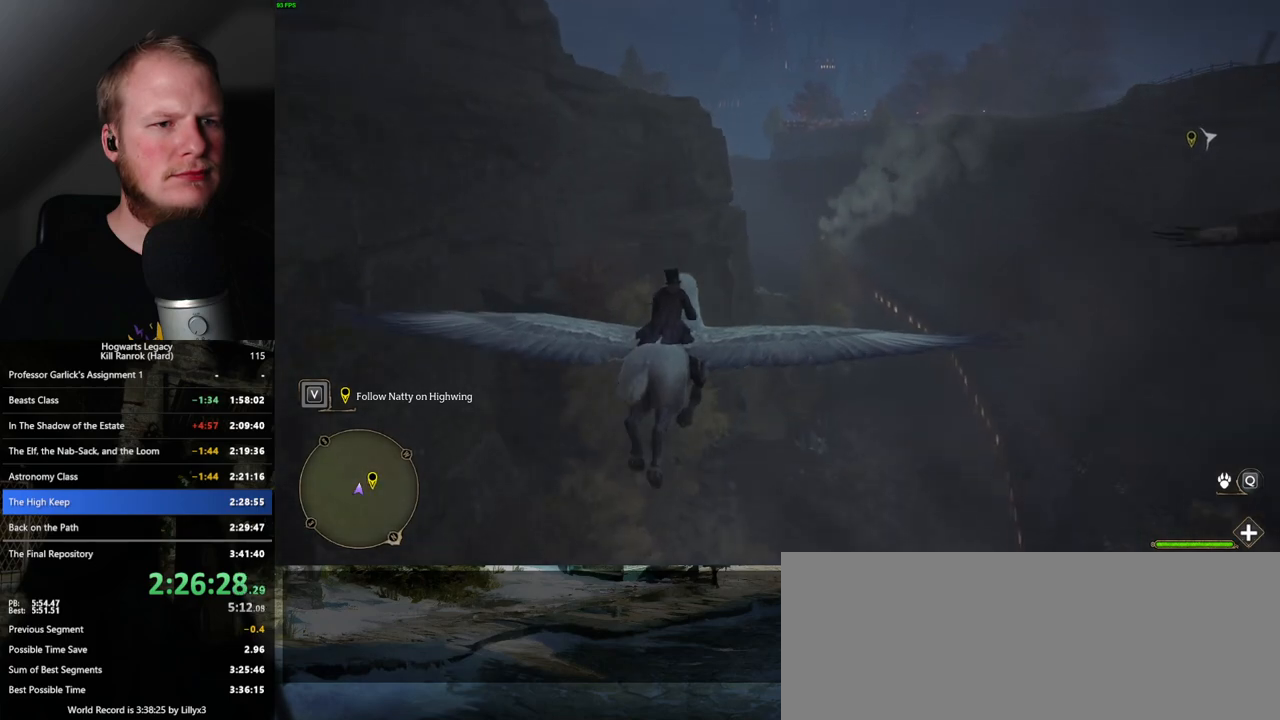
{"keys": ["w"], "mouse": [], "events": []}
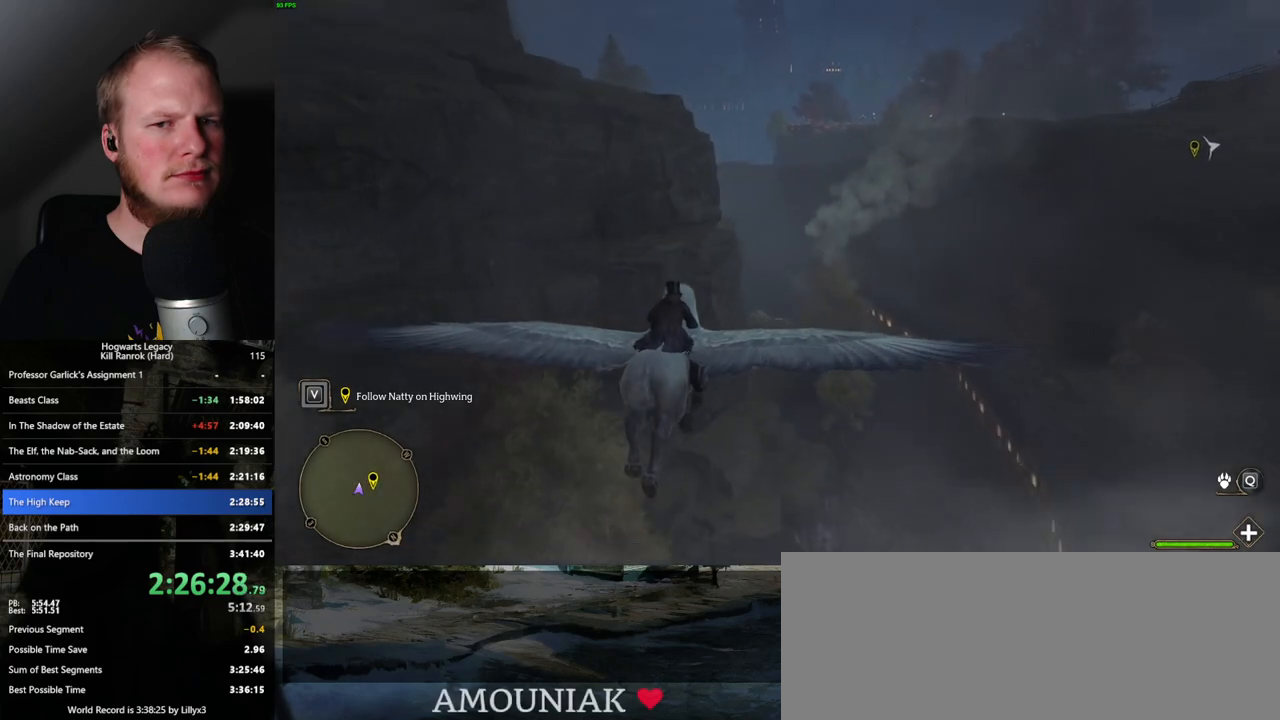
{"keys": ["w"], "mouse": [], "events": []}
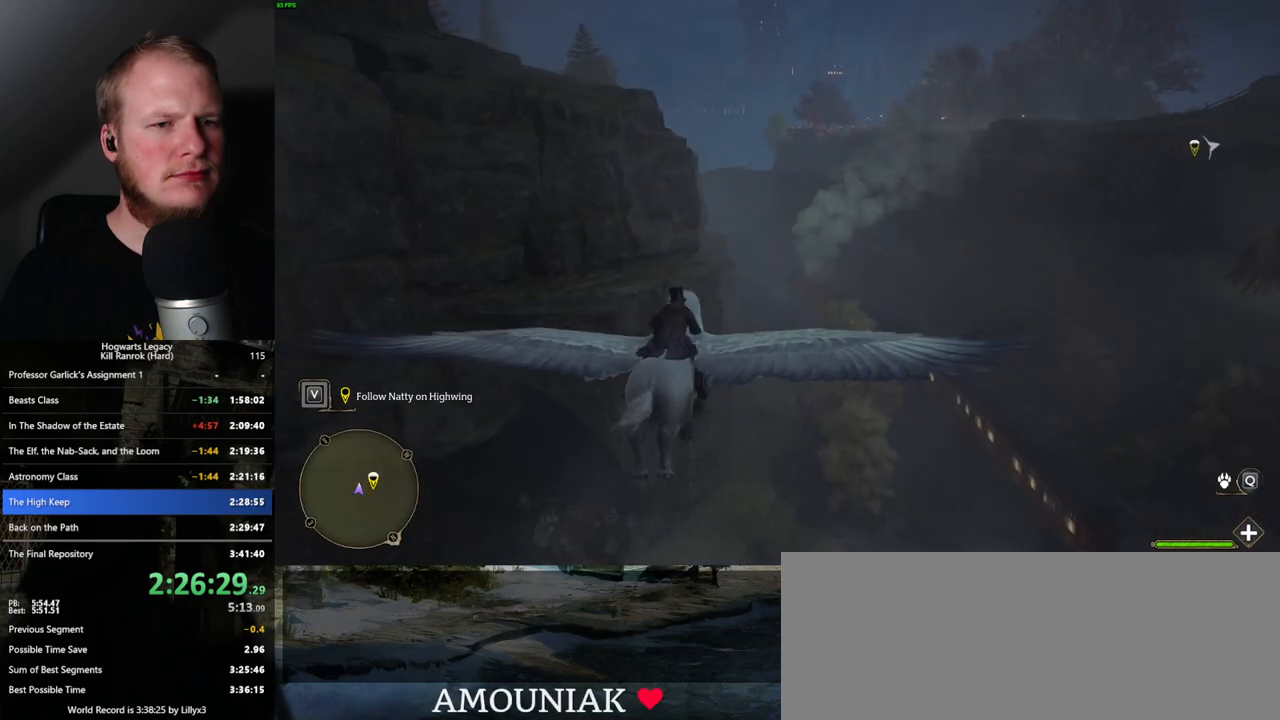
{"keys": ["w"], "mouse": [], "events": []}
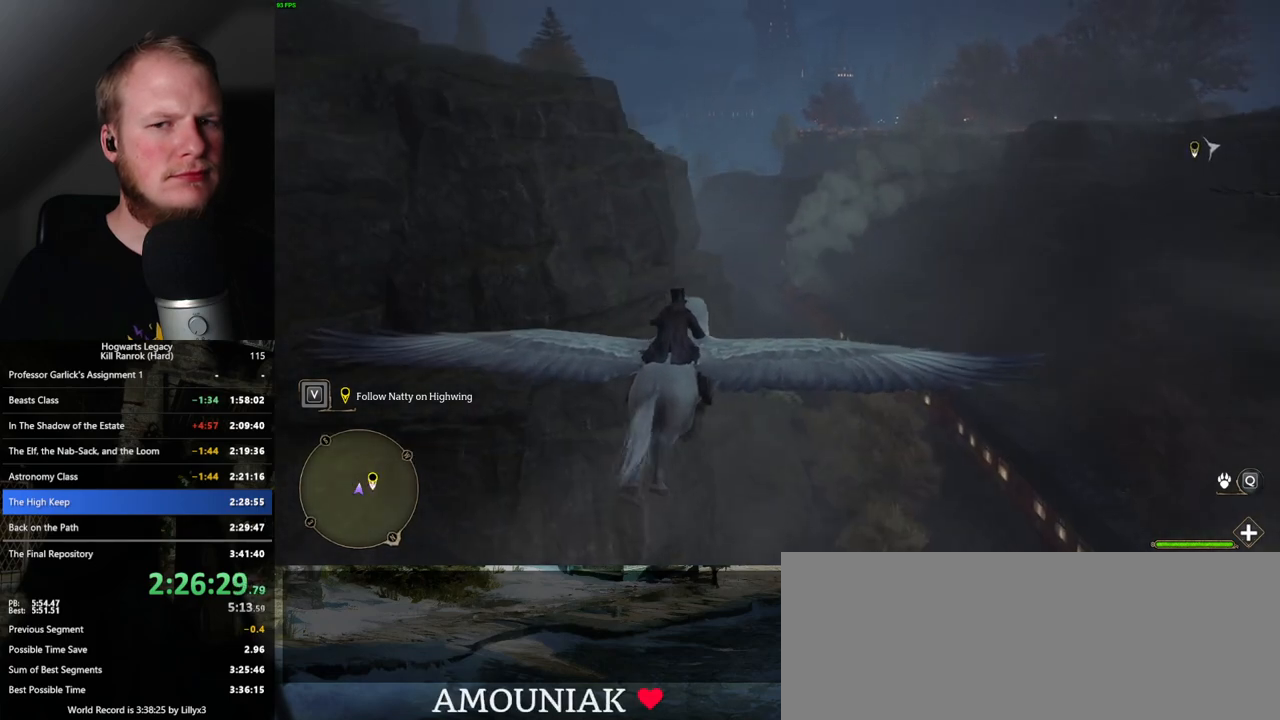
{"keys": ["w"], "mouse": [], "events": []}
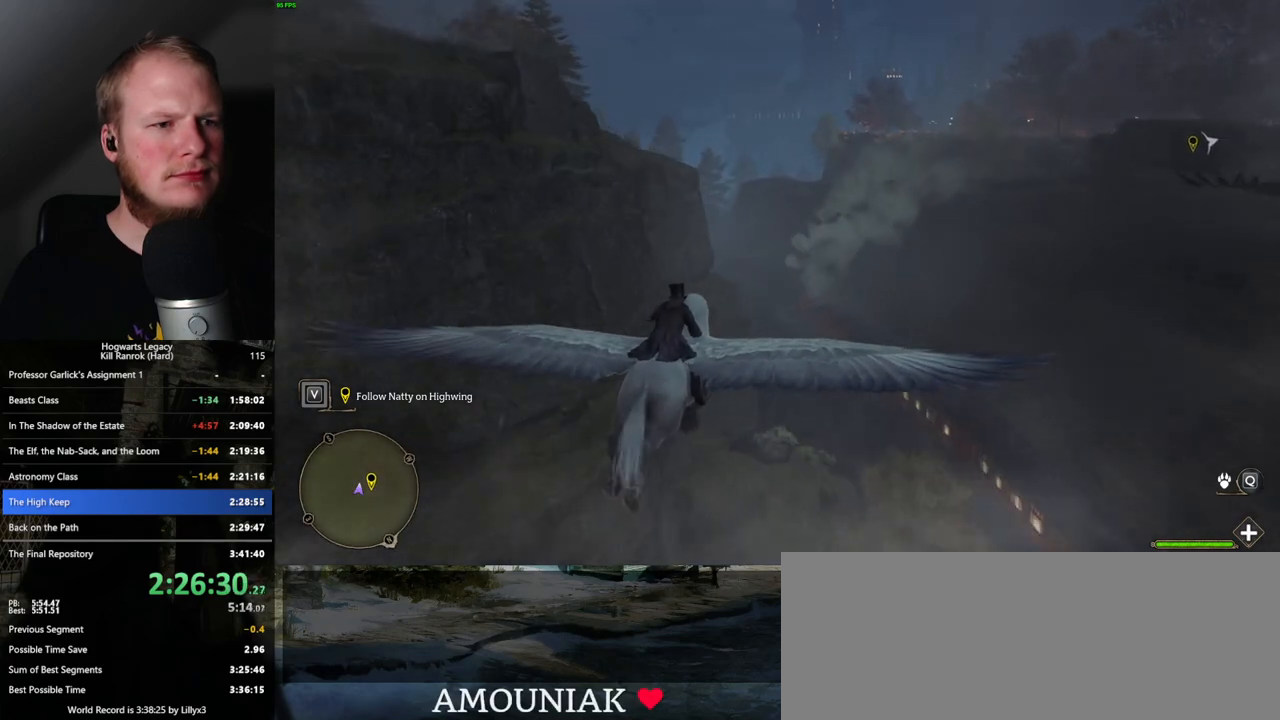
{"keys": ["a", "w"], "mouse": [], "events": [[433, "a", "down"]]}
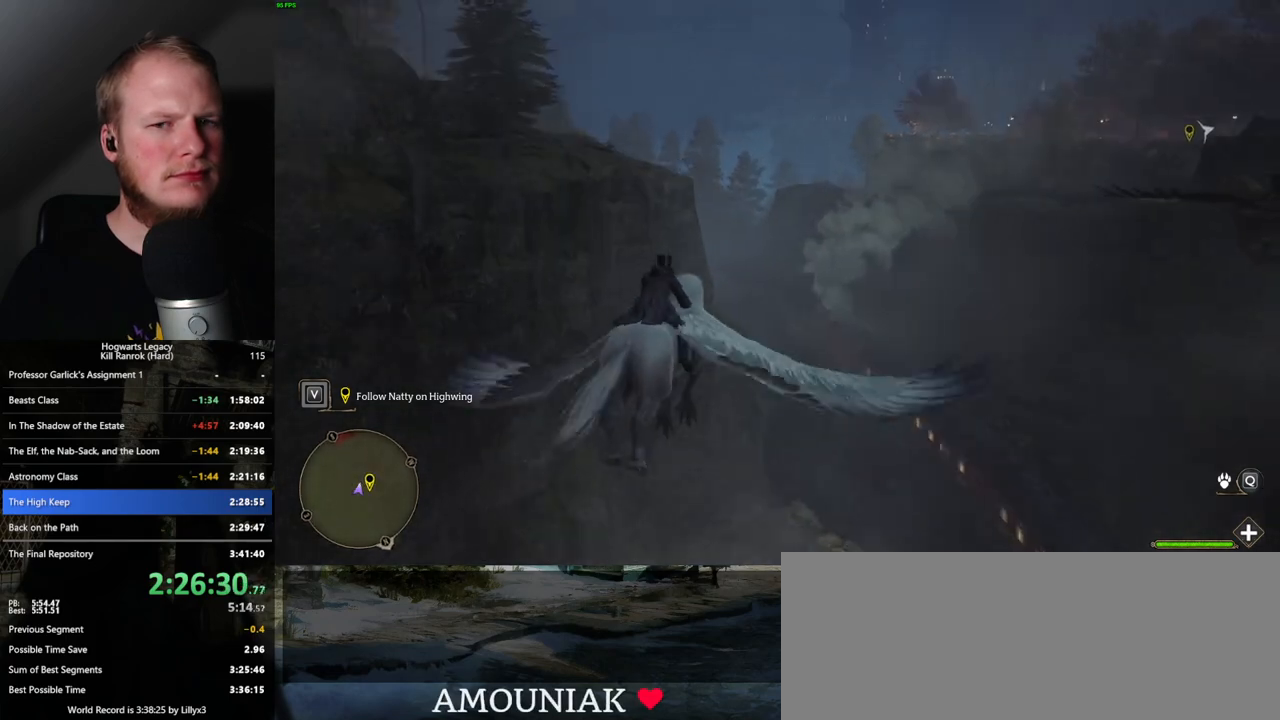
{"keys": ["w"], "mouse": [], "events": [[83, "a", "up"]]}
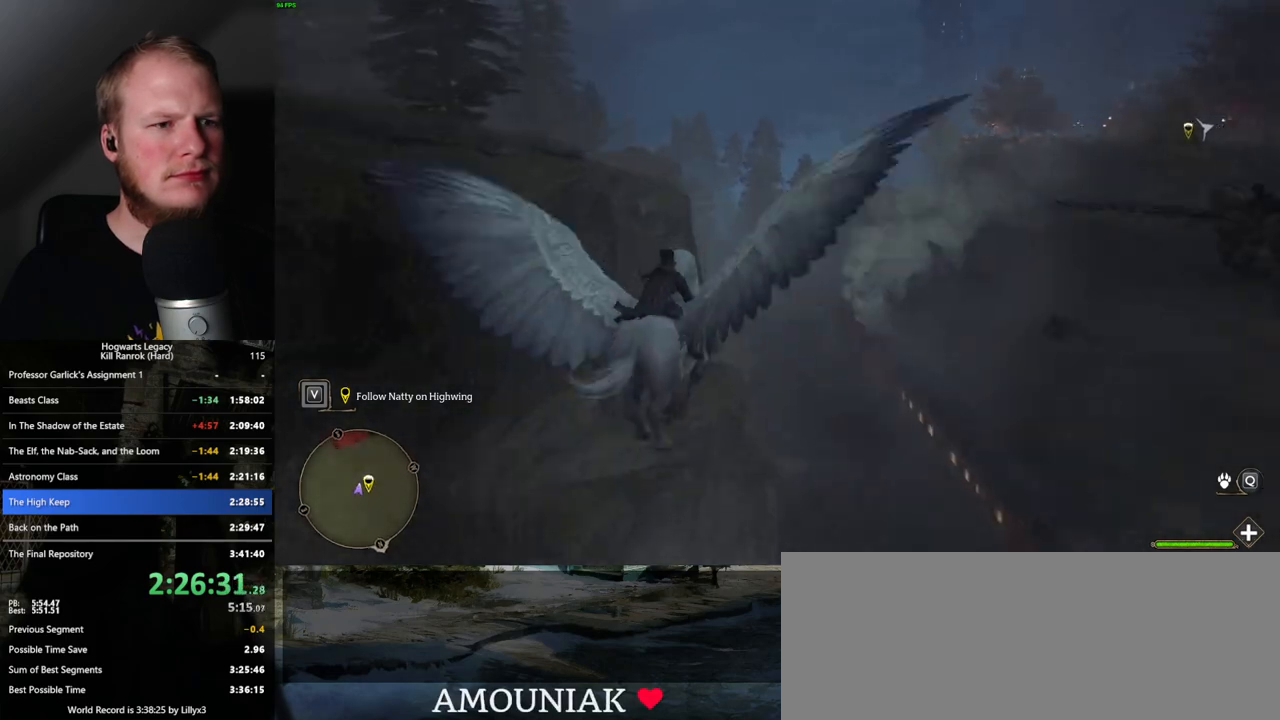
{"keys": ["w"], "mouse": [], "events": []}
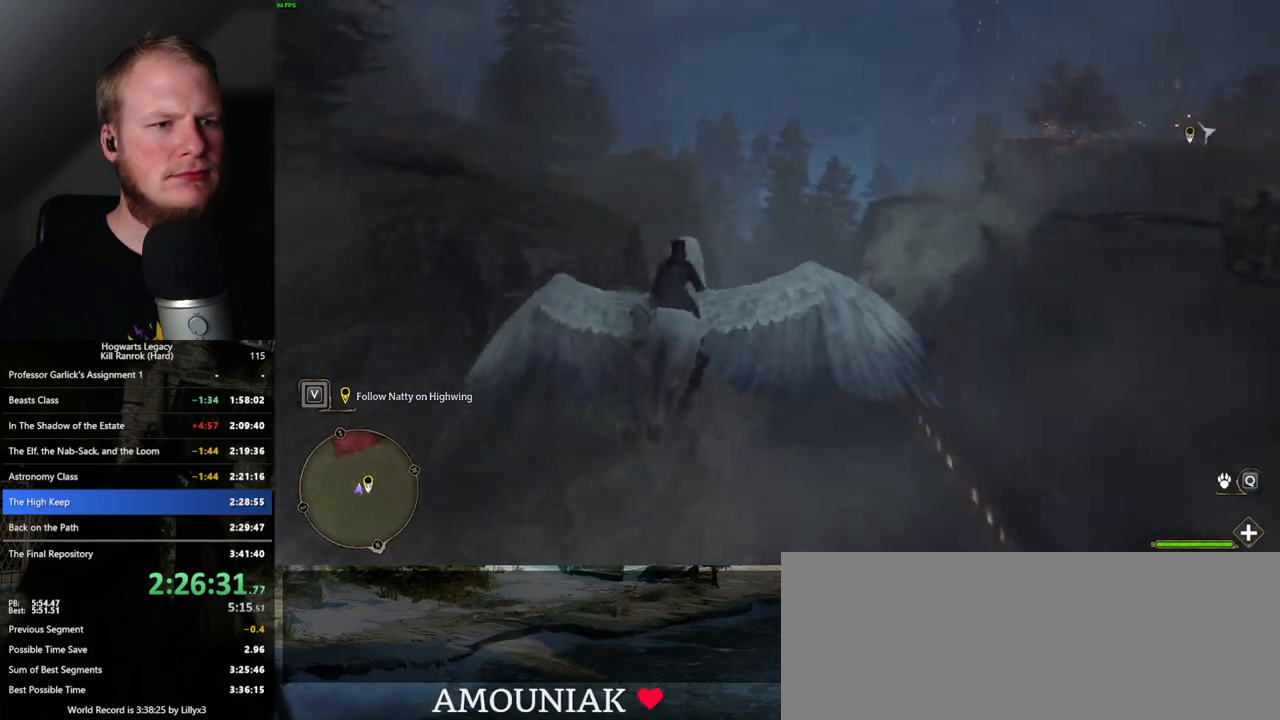
{"keys": ["w"], "mouse": [], "events": []}
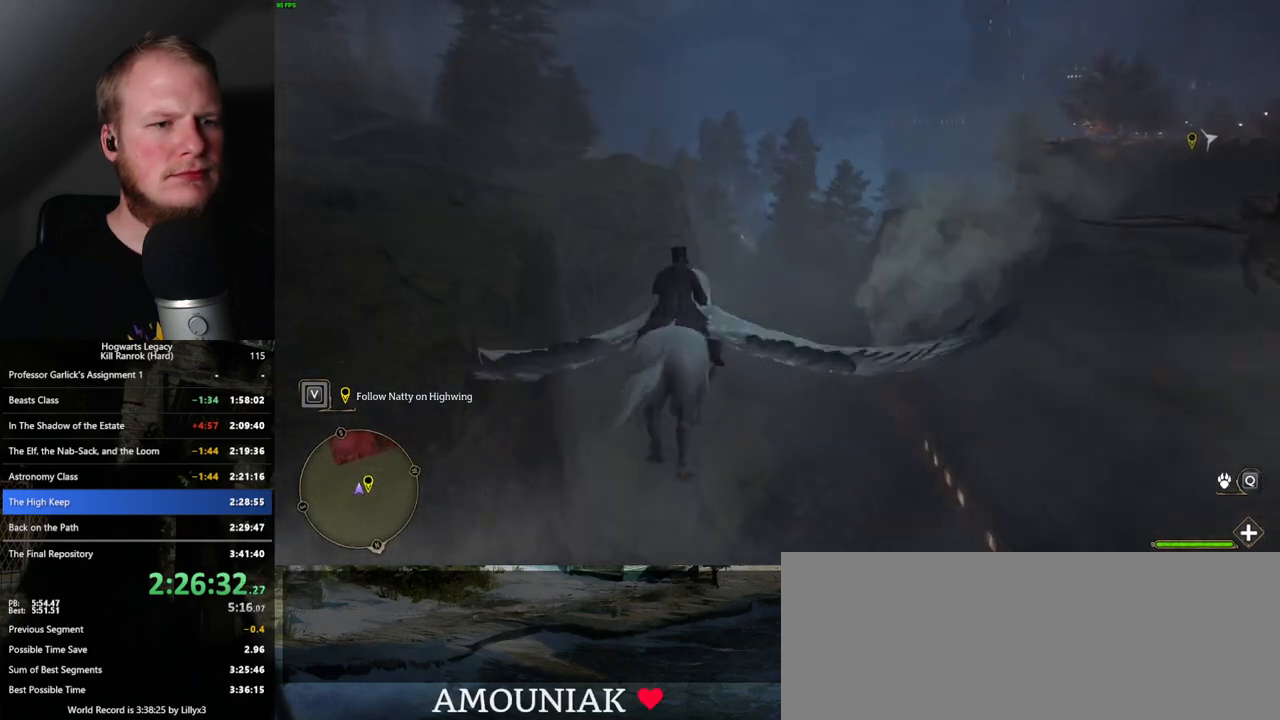
{"keys": ["w"], "mouse": [], "events": []}
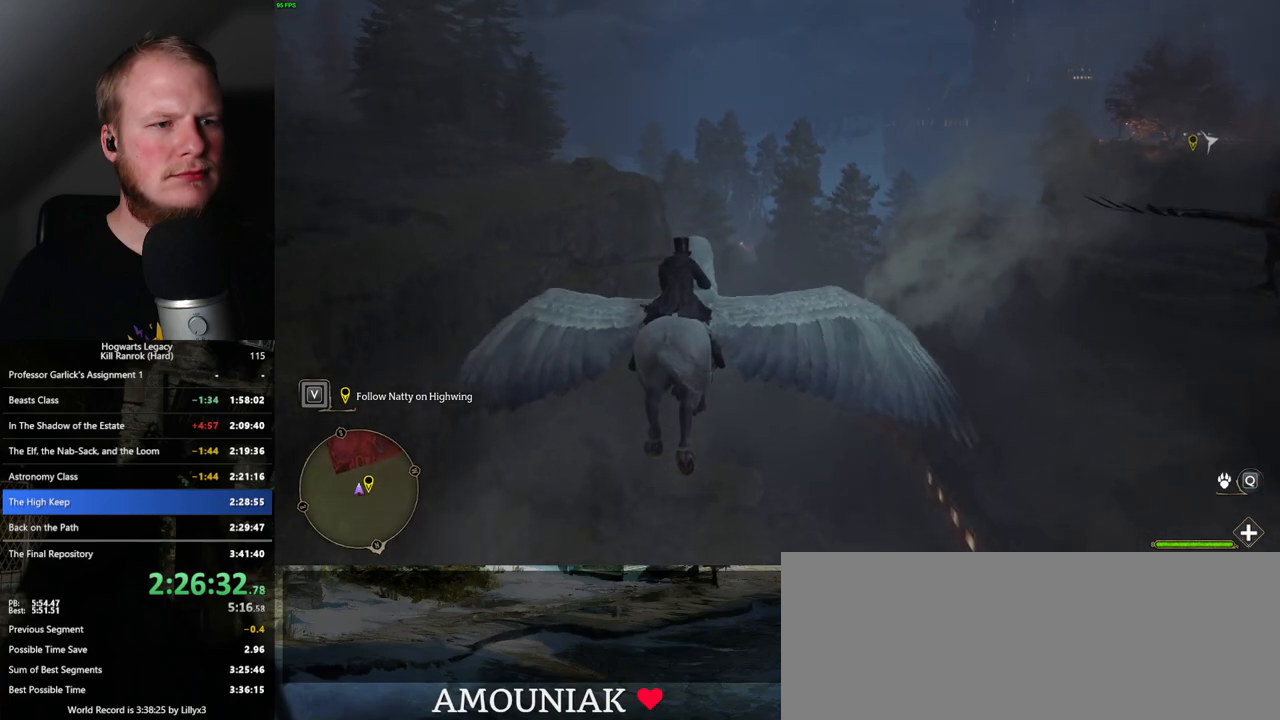
{"keys": ["w"], "mouse": [], "events": []}
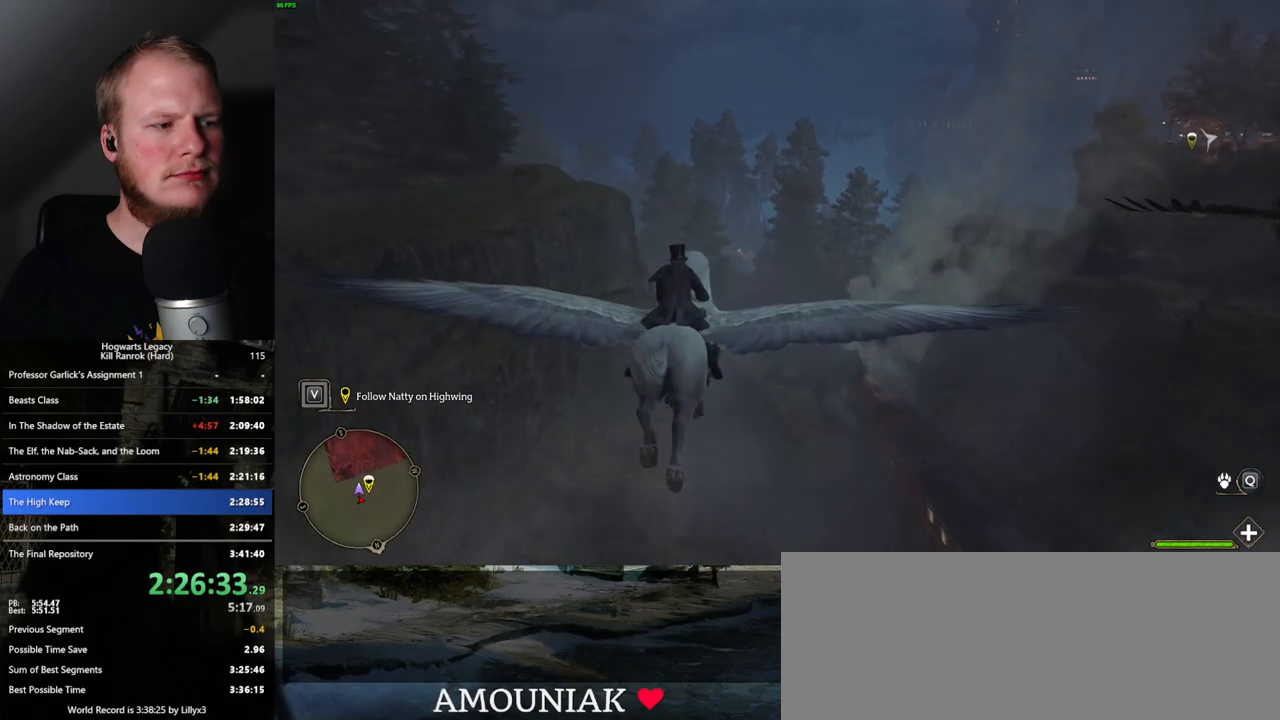
{"keys": ["w"], "mouse": [], "events": [[333, "a", "down"], [483, "a", "up"]]}
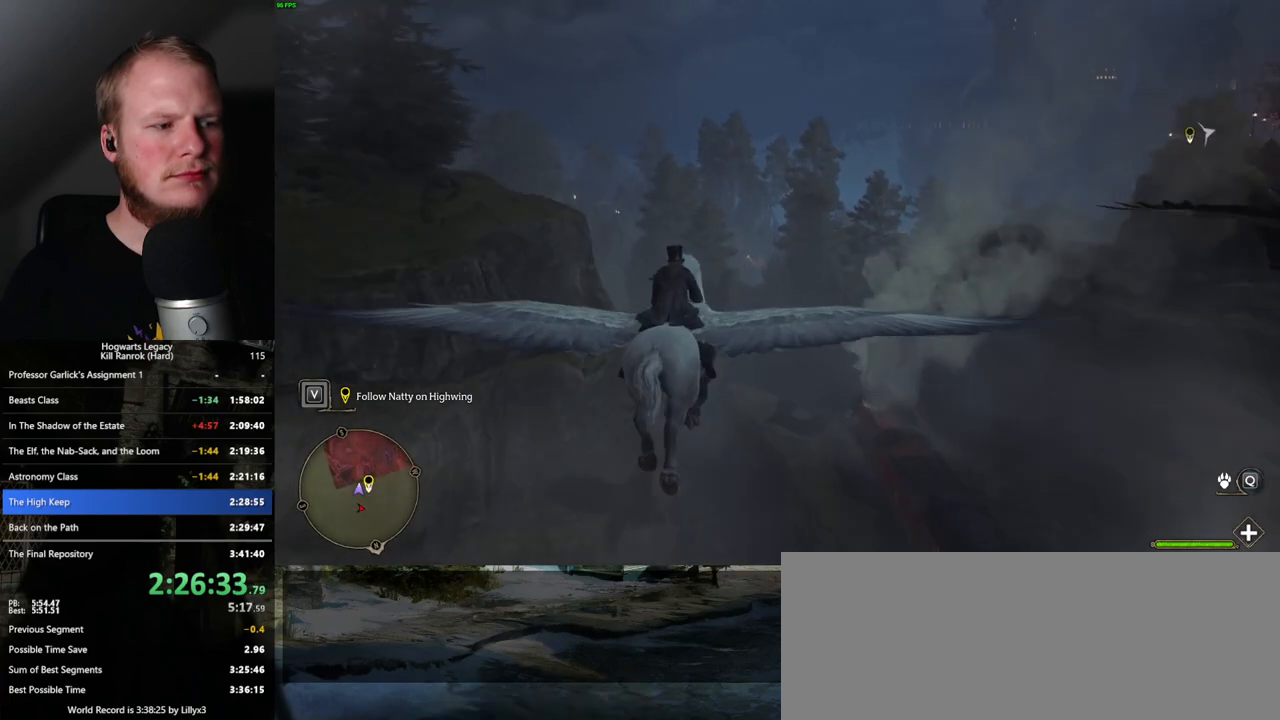
{"keys": ["w"], "mouse": [], "events": []}
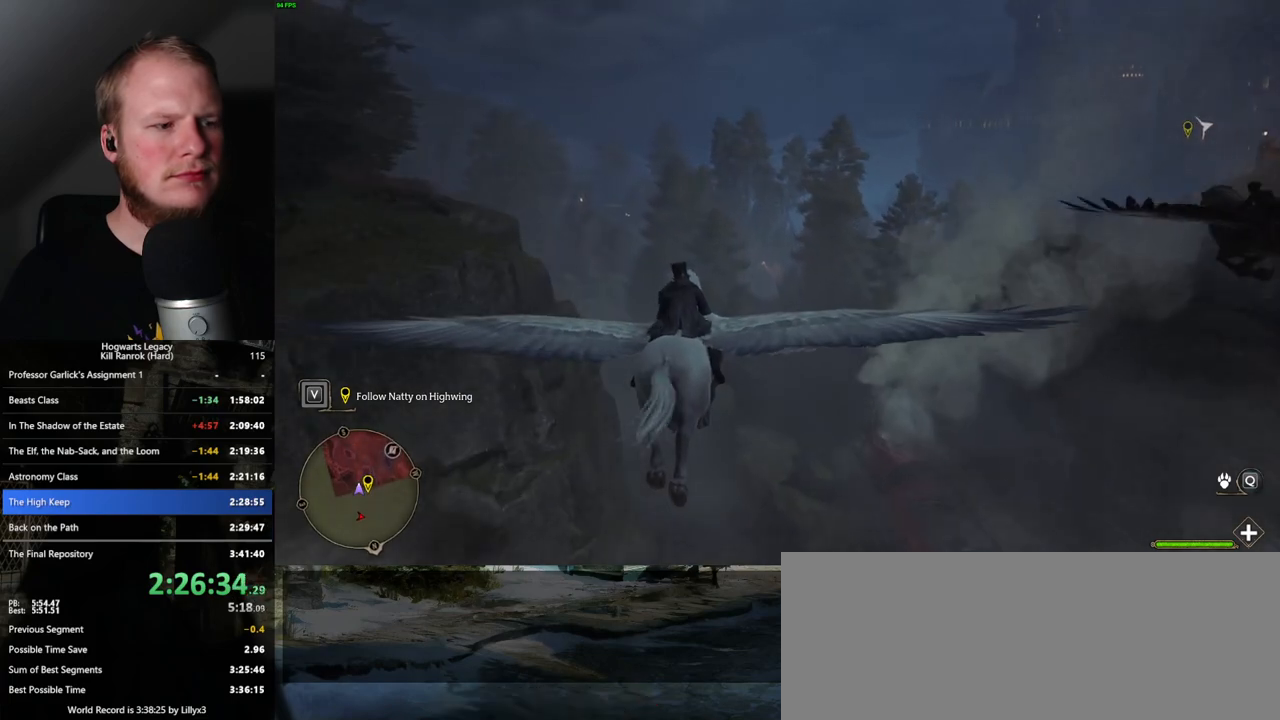
{"keys": ["w"], "mouse": [], "events": [[117, "a", "down"], [250, "a", "up"]]}
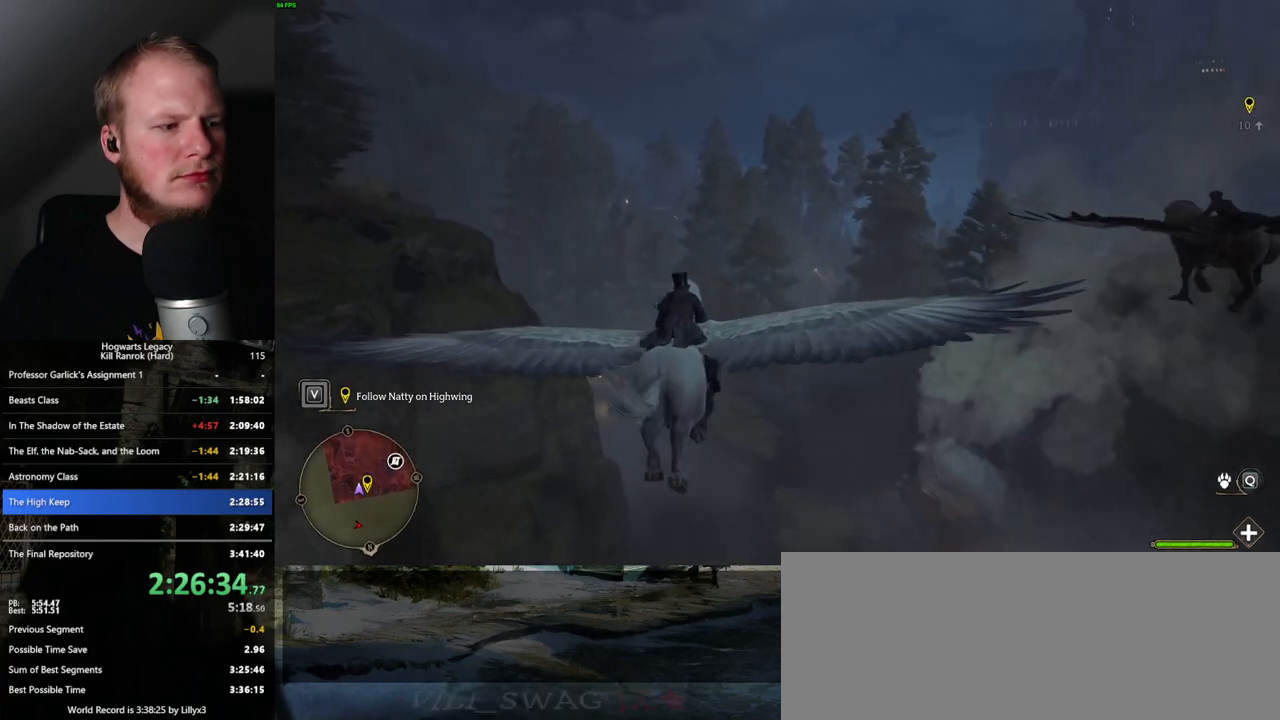
{"keys": ["w"], "mouse": [], "events": [[83, "a", "down"], [167, "a", "up"]]}
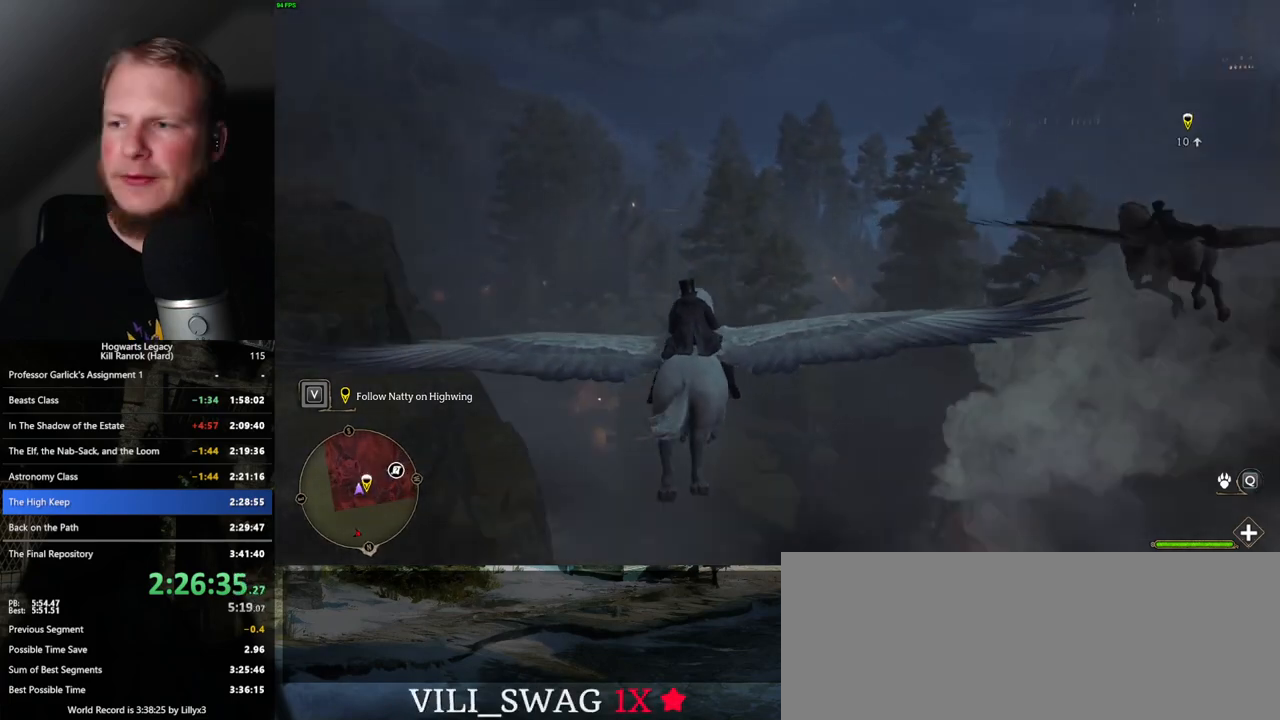
{"keys": ["w"], "mouse": [], "events": [[233, "a", "down"], [317, "a", "up"]]}
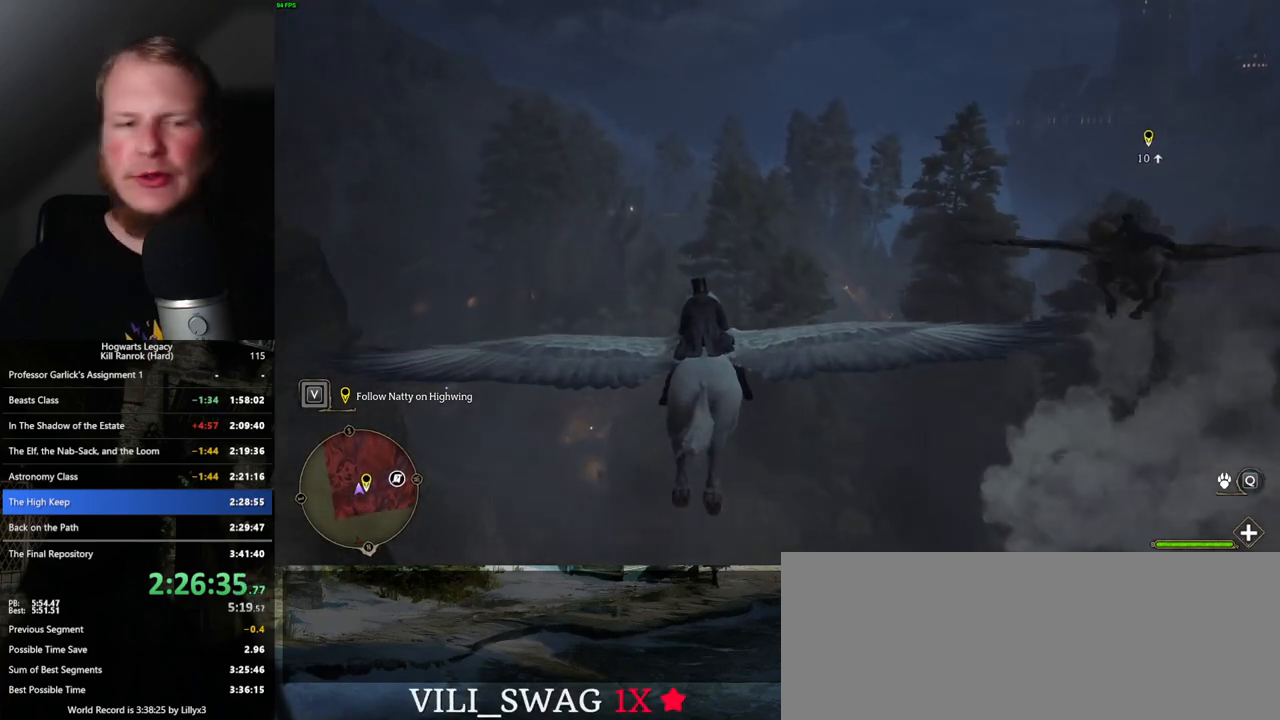
{"keys": ["w"], "mouse": [], "events": []}
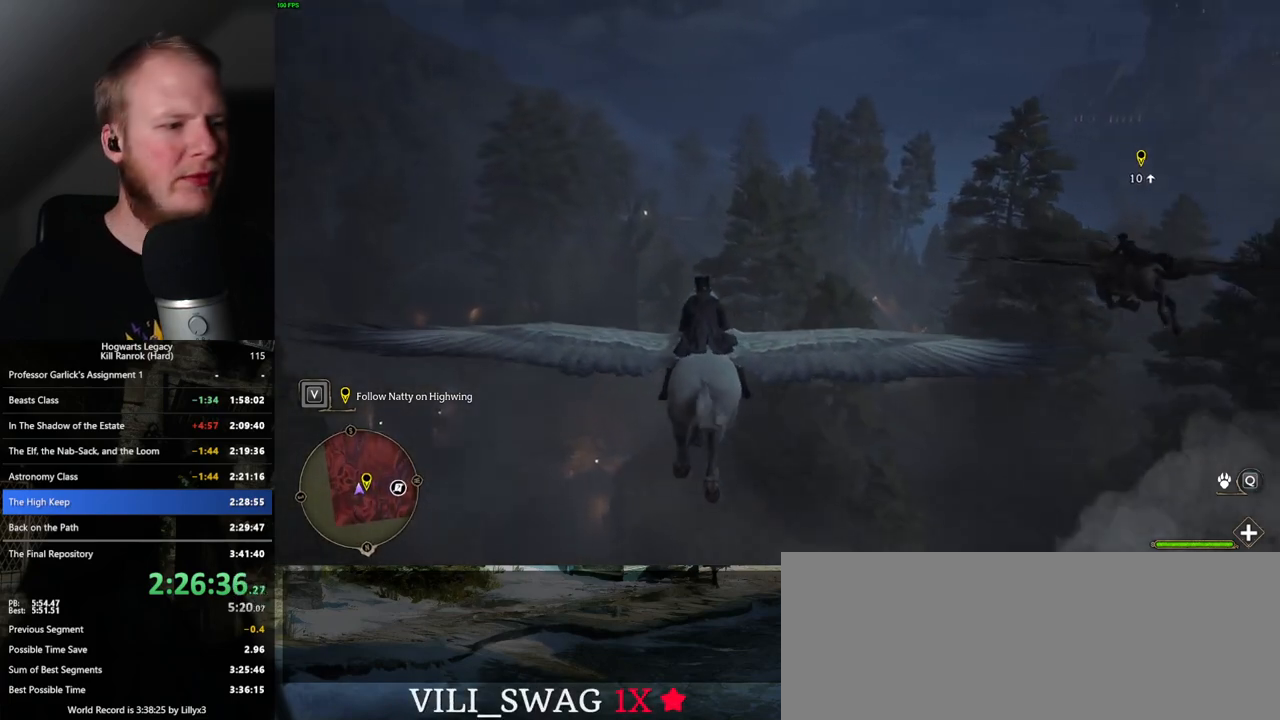
{"keys": ["w"], "mouse": [], "events": [[167, "a", "down"], [217, "a", "up"]]}